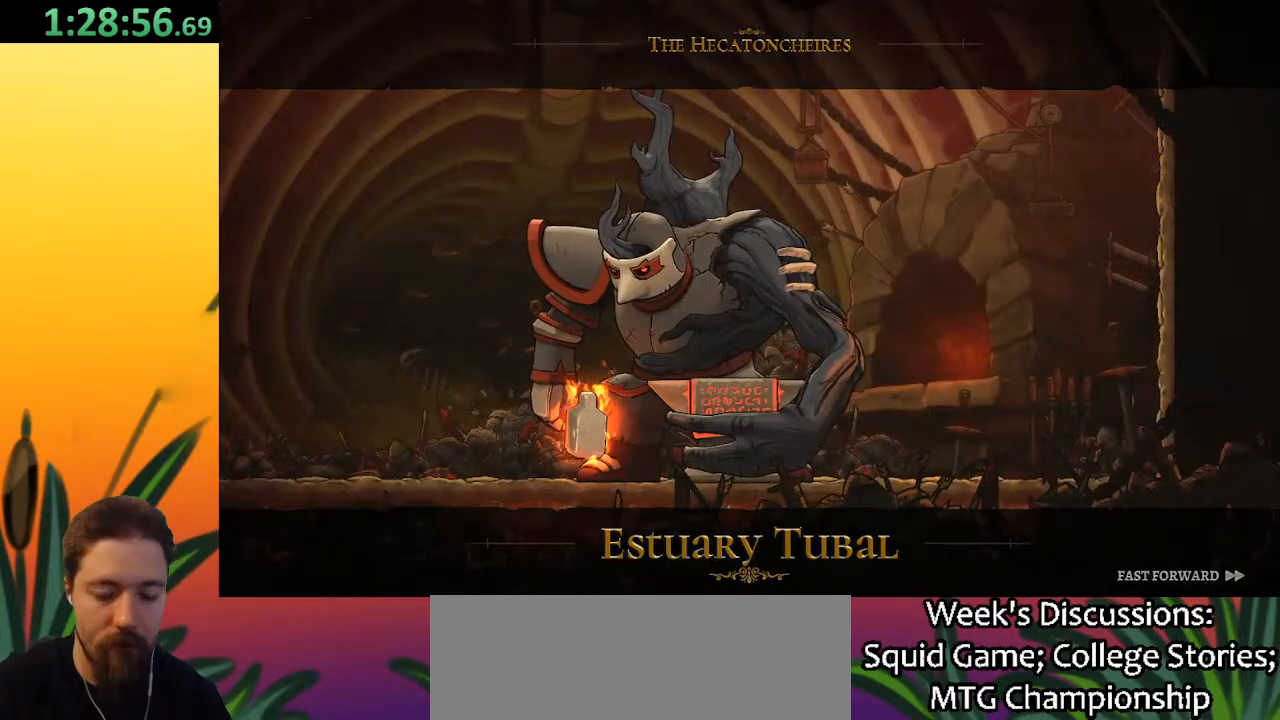
Gameplay with keyboard; each line is a JSON object with the keys held at the frame after it. "events" lists presses ("down") and releases ("up") of "a", "c", "d", "down", "left", "right", "s", "up", "x" and "z" between this image and that frame as [ms after this image, input, new state], when the widget could be followed in between. No other keys are recorded. Mouse input is not recorded.
{"keys": ["d", "right"], "events": [[267, "right", "down"], [400, "d", "down"]]}
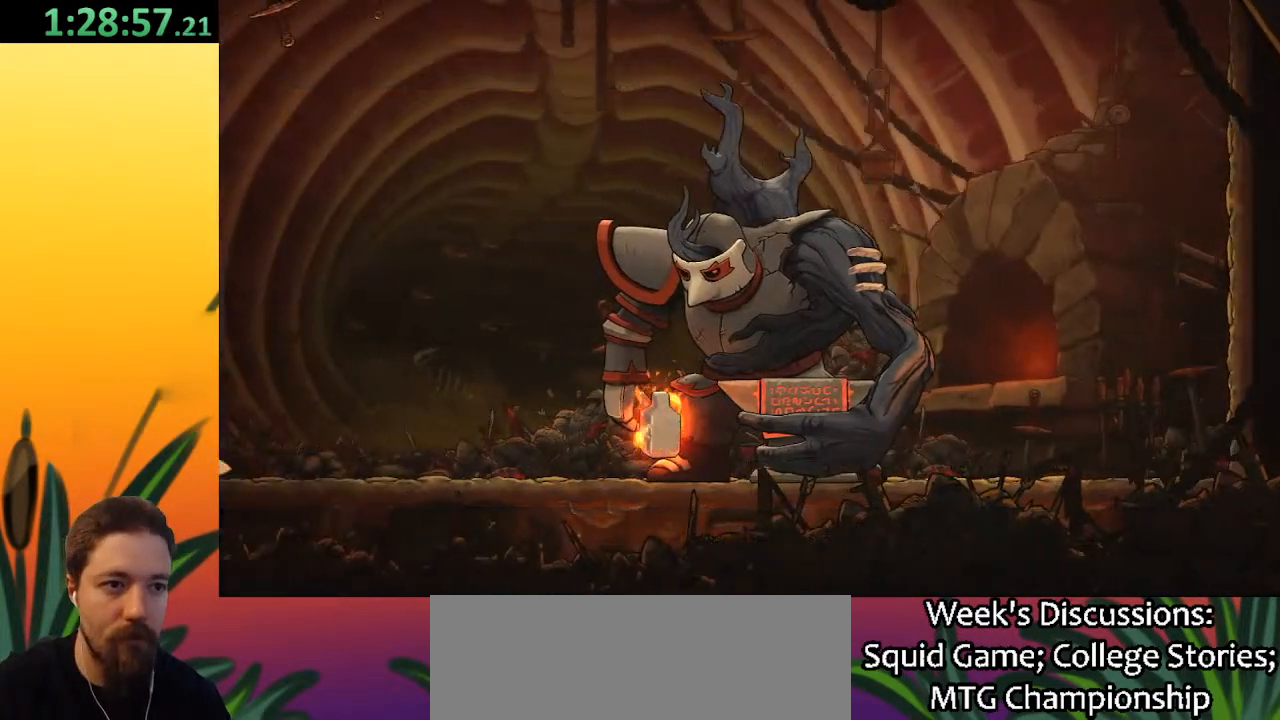
{"keys": ["d", "right", "x"], "events": [[367, "x", "down"]]}
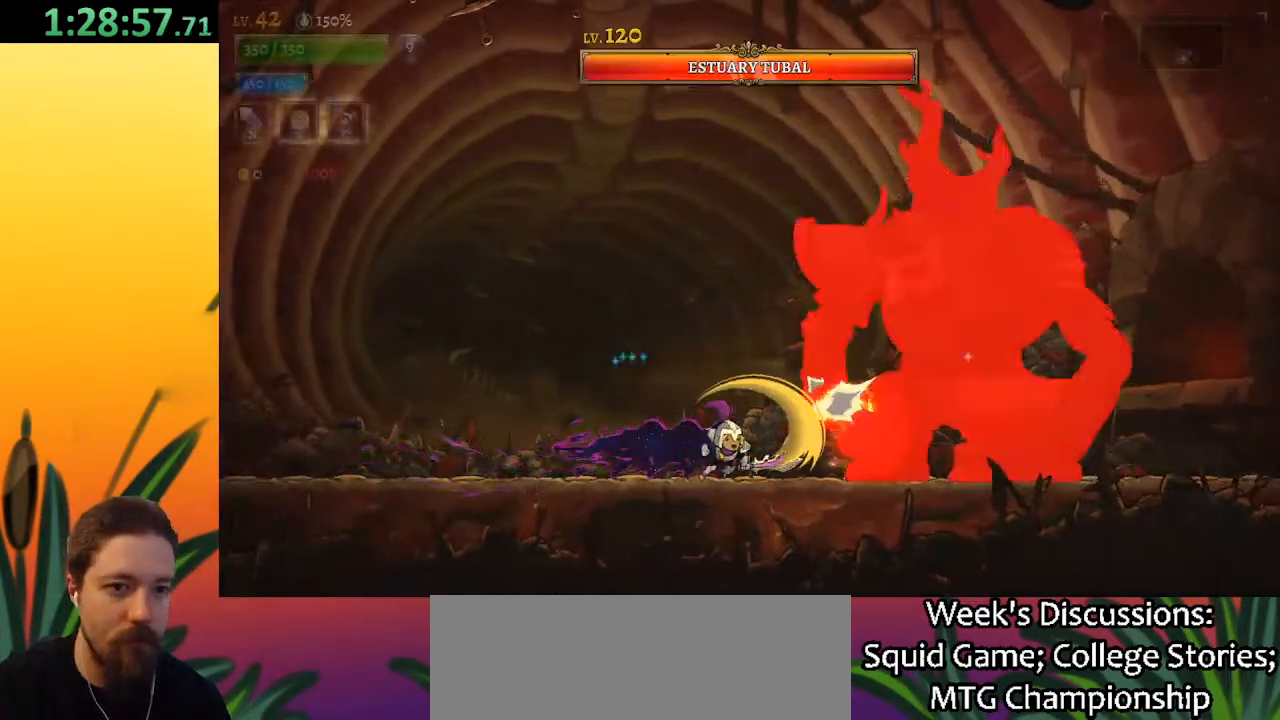
{"keys": ["left"], "events": [[100, "d", "up"], [150, "right", "up"], [150, "x", "up"], [333, "x", "down"], [417, "left", "down"], [467, "x", "up"]]}
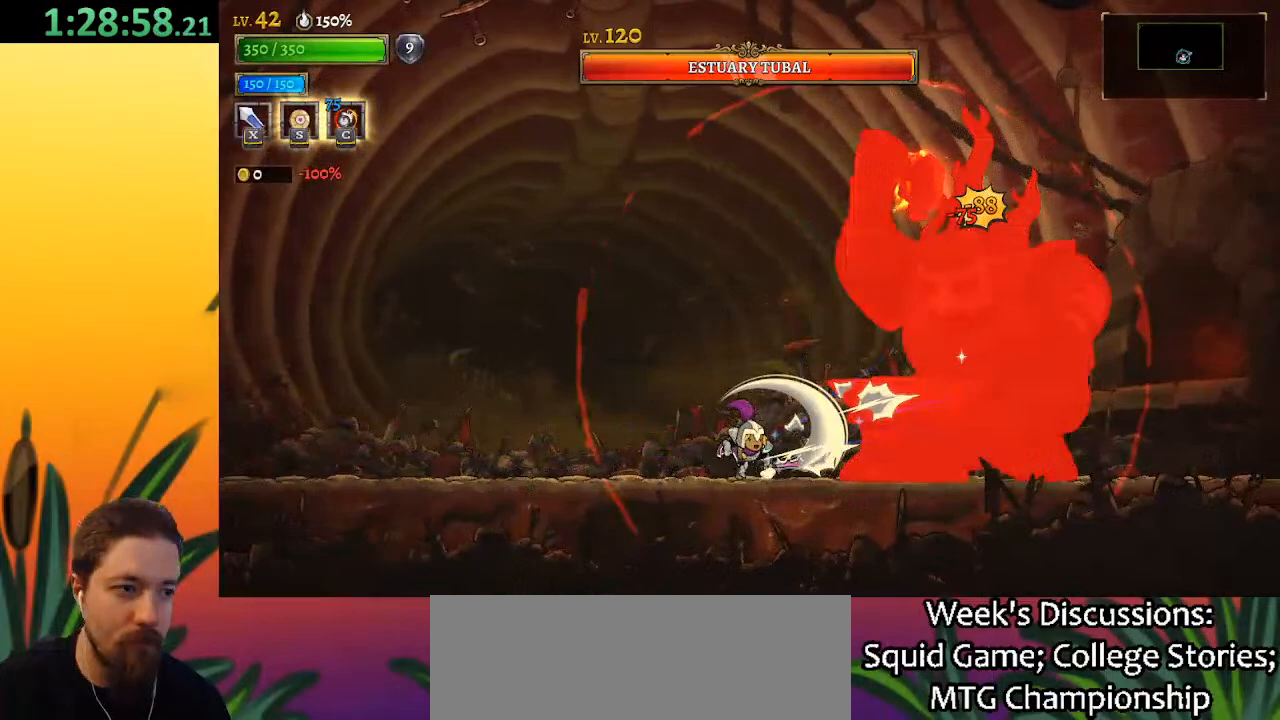
{"keys": ["a", "left"], "events": [[167, "left", "up"], [167, "right", "down"], [300, "x", "down"], [350, "right", "up"], [400, "x", "up"], [450, "left", "down"], [500, "a", "down"]]}
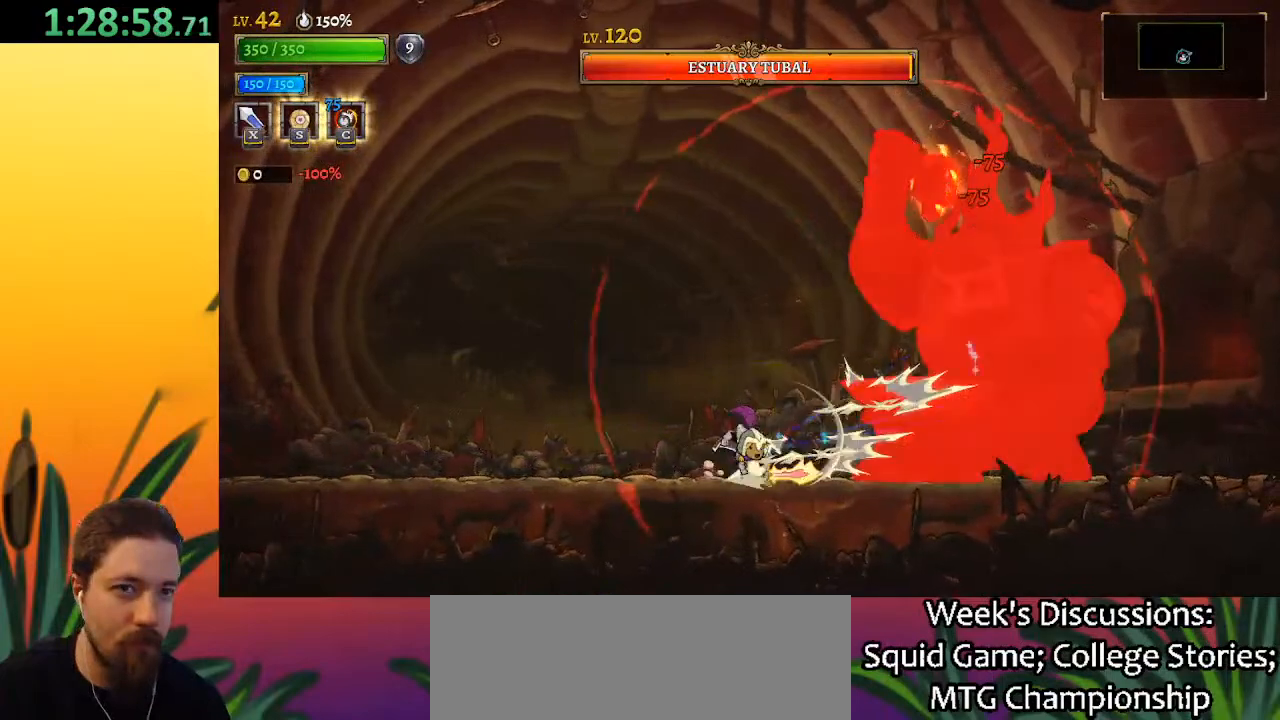
{"keys": [], "events": [[317, "a", "up"], [467, "left", "up"]]}
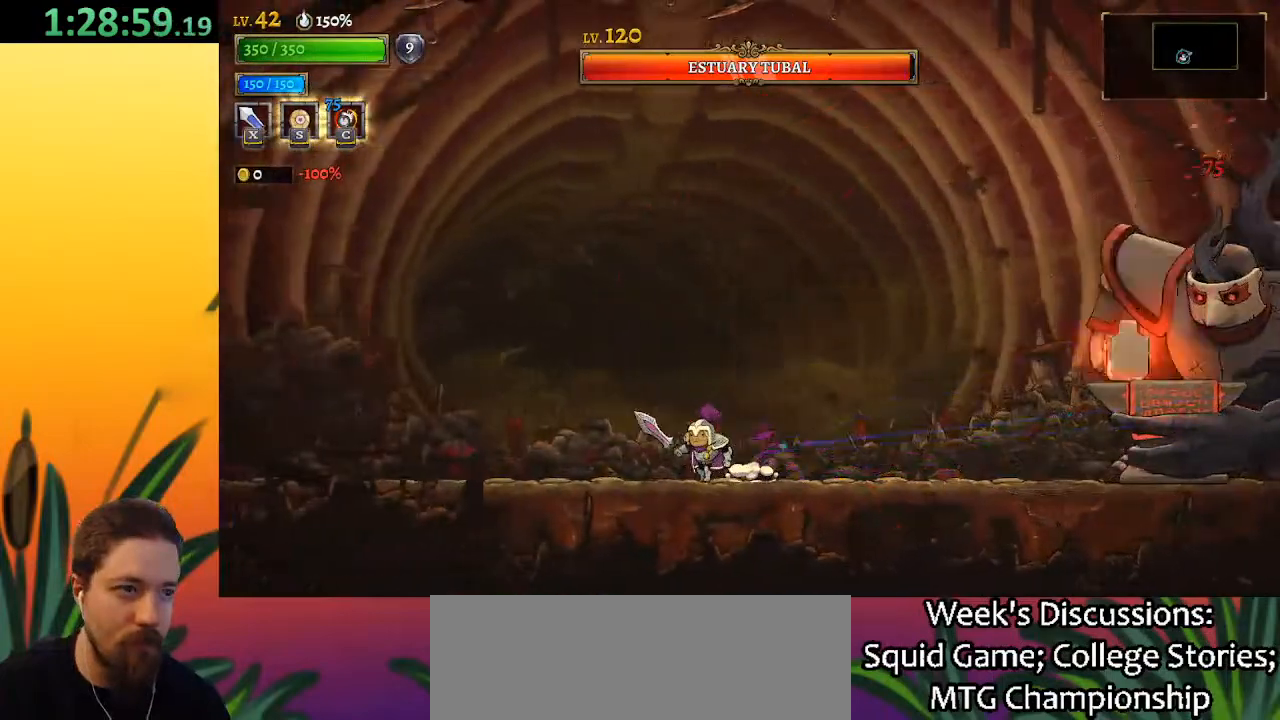
{"keys": ["c", "z"], "events": [[17, "right", "down"], [100, "right", "up"], [300, "right", "down"], [333, "z", "down"], [383, "right", "up"], [483, "c", "down"]]}
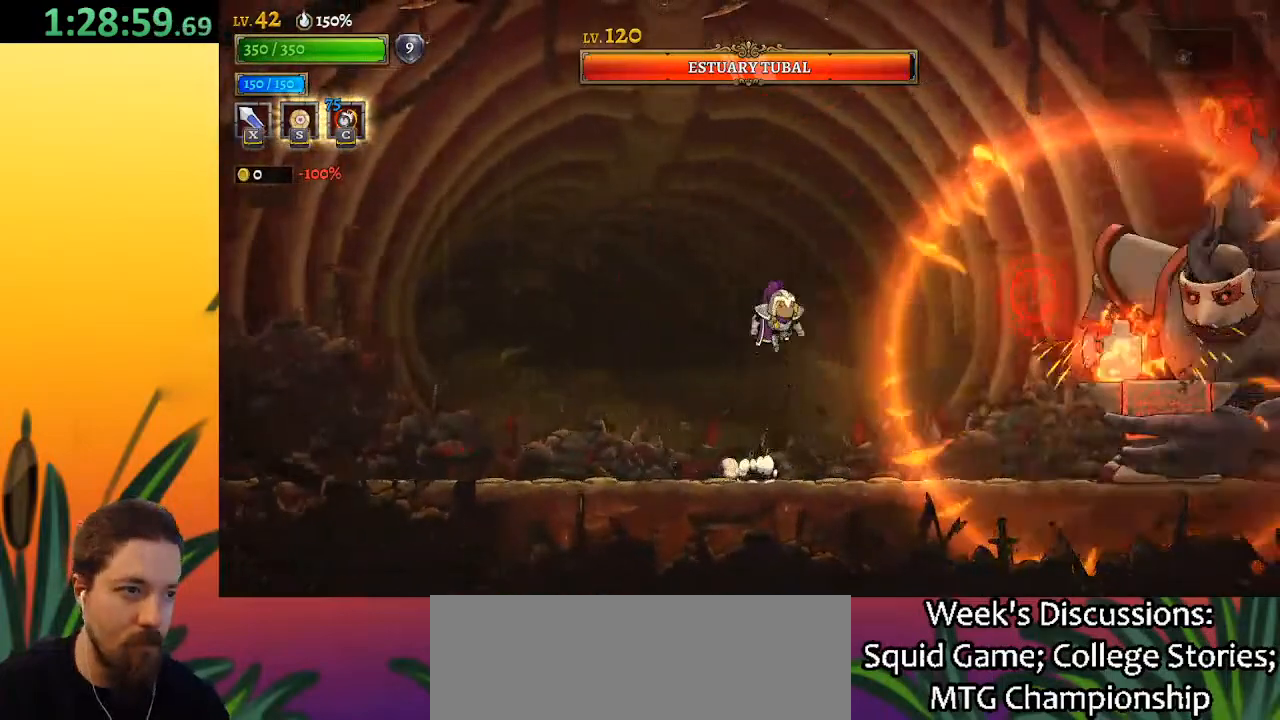
{"keys": ["left"], "events": [[117, "z", "up"], [167, "c", "up"], [317, "left", "down"]]}
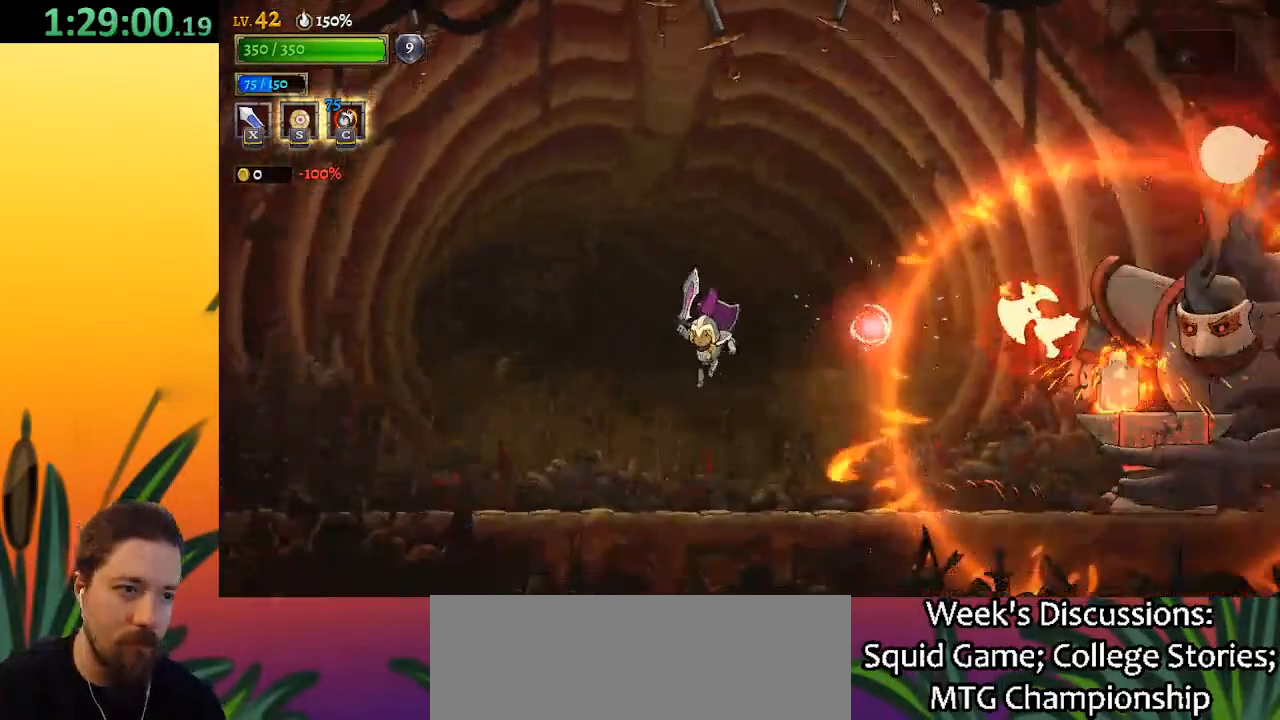
{"keys": [], "events": [[200, "left", "up"], [250, "left", "down"], [483, "left", "up"]]}
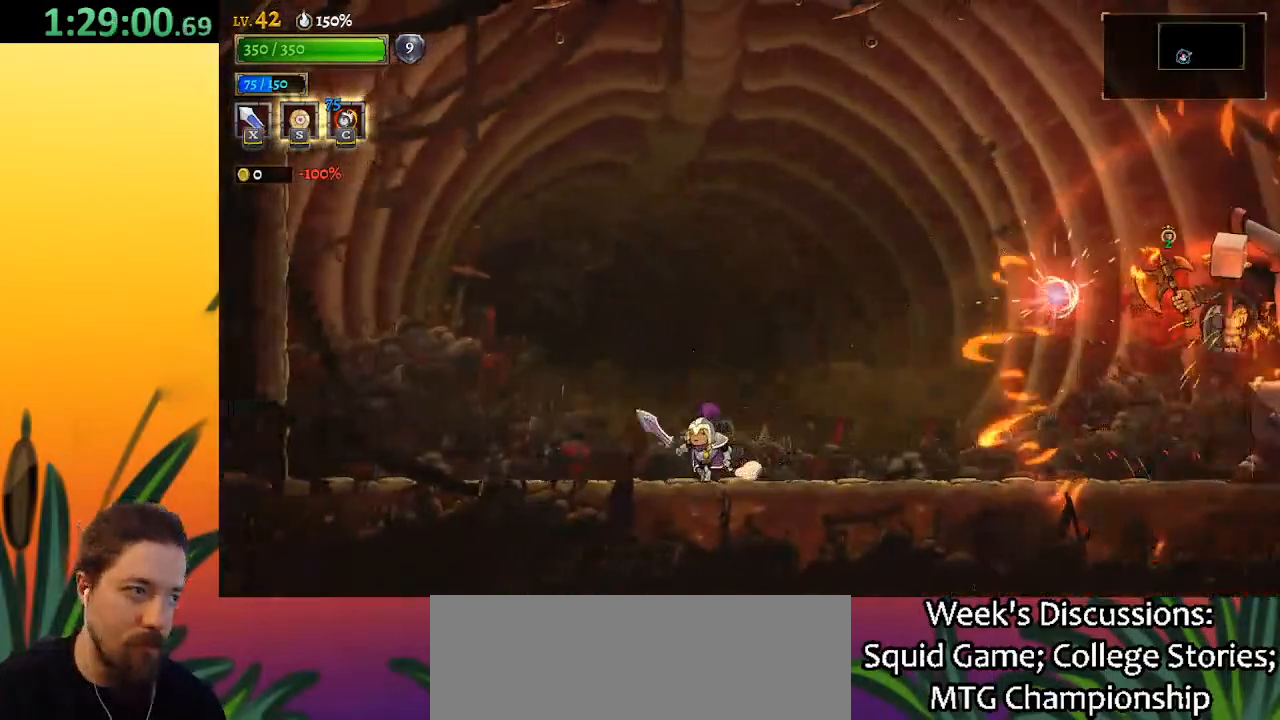
{"keys": ["right"], "events": [[33, "right", "down"], [117, "right", "up"], [267, "right", "down"]]}
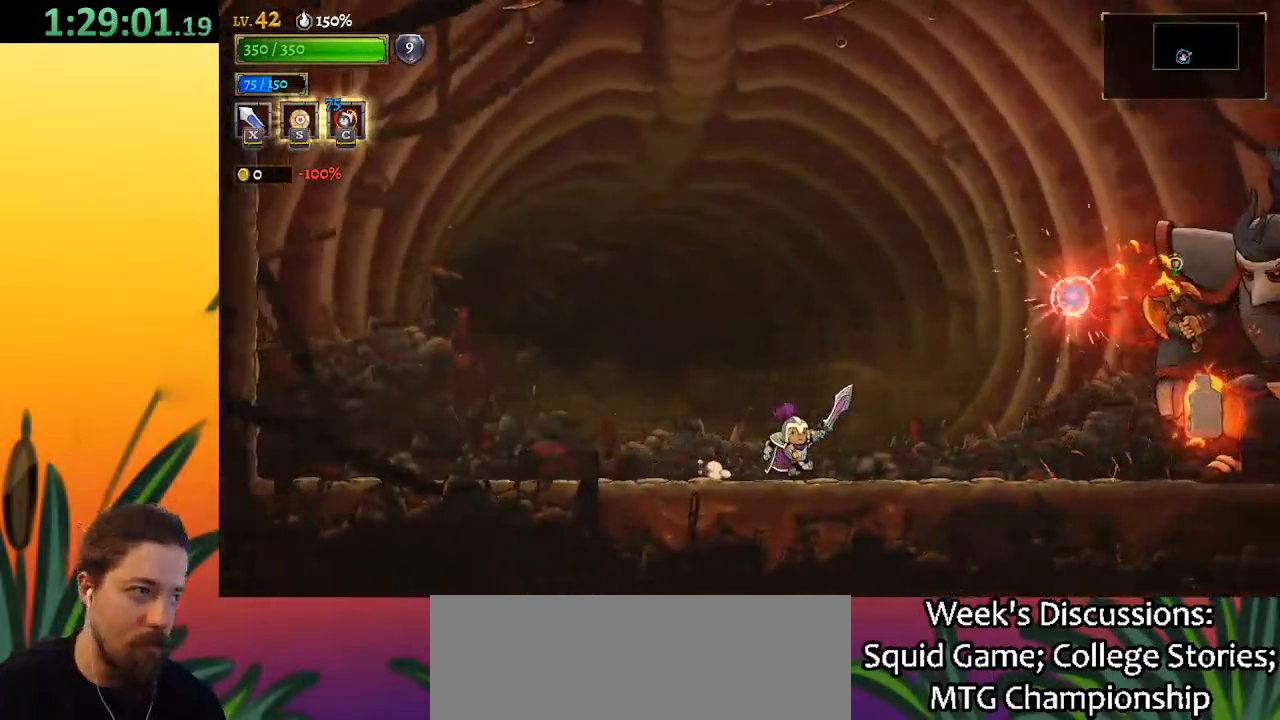
{"keys": ["right"], "events": [[233, "right", "up"], [367, "right", "down"]]}
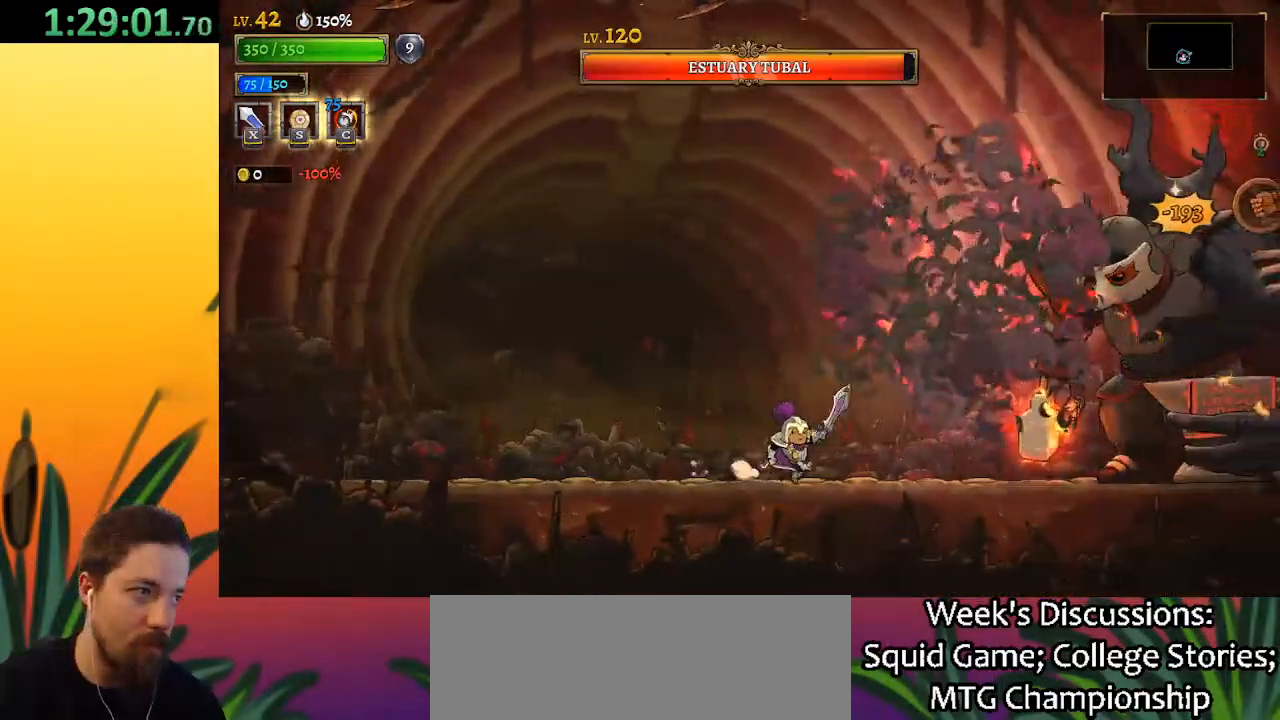
{"keys": [], "events": [[250, "x", "down"], [450, "right", "up"], [450, "x", "up"]]}
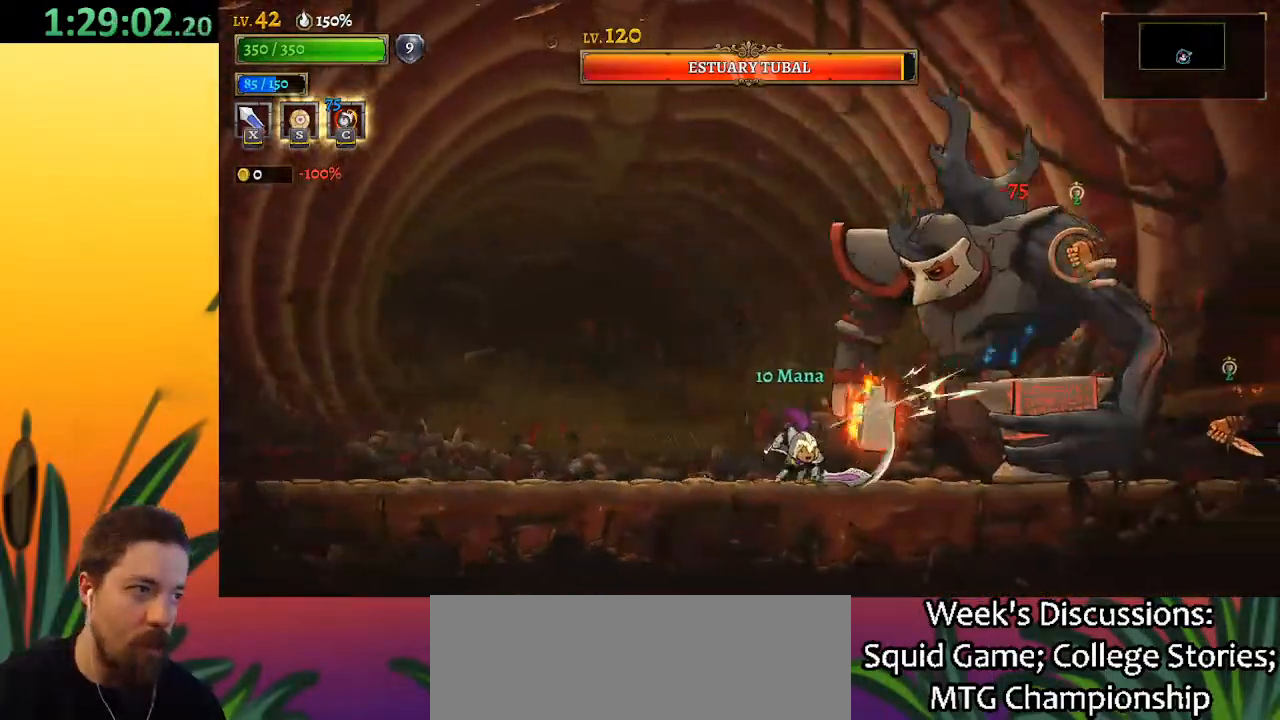
{"keys": ["left"], "events": [[267, "x", "down"], [367, "left", "down"], [367, "x", "up"]]}
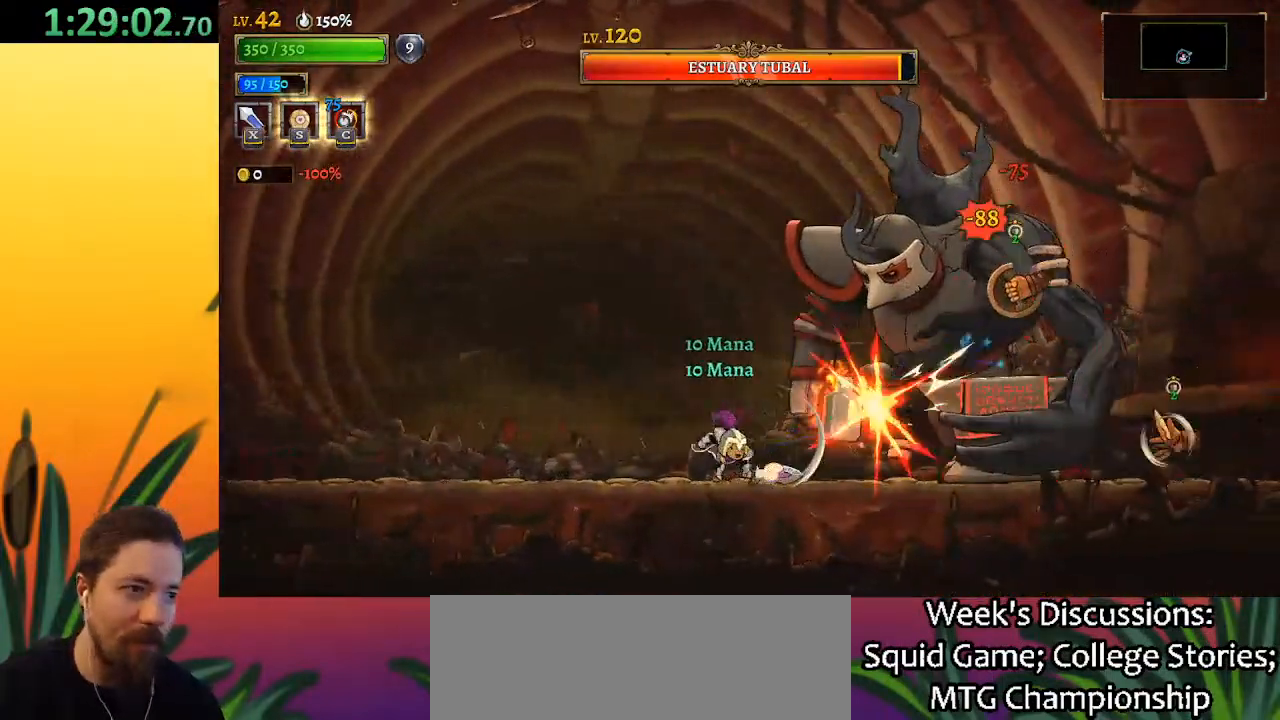
{"keys": [], "events": [[33, "left", "up"], [83, "right", "down"], [200, "right", "up"], [200, "x", "down"], [333, "x", "up"]]}
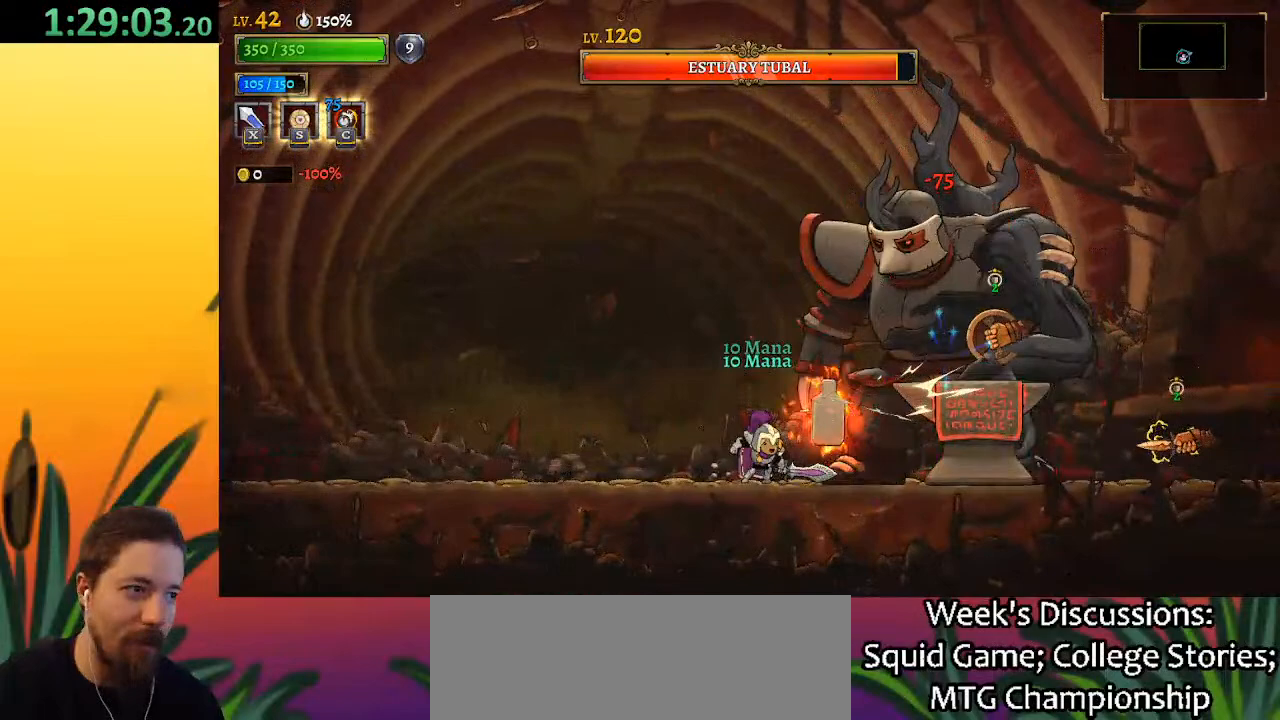
{"keys": [], "events": [[250, "x", "down"], [350, "x", "up"]]}
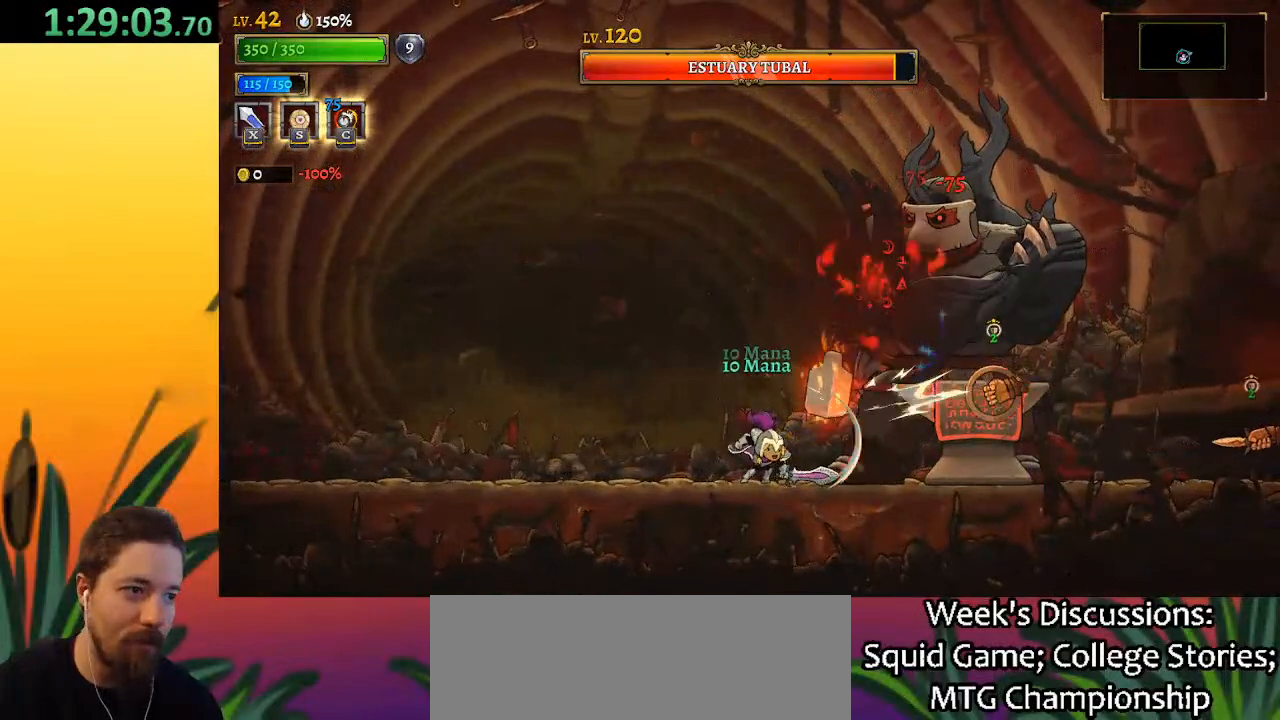
{"keys": ["a", "left"], "events": [[217, "x", "down"], [367, "left", "down"], [367, "x", "up"], [417, "a", "down"]]}
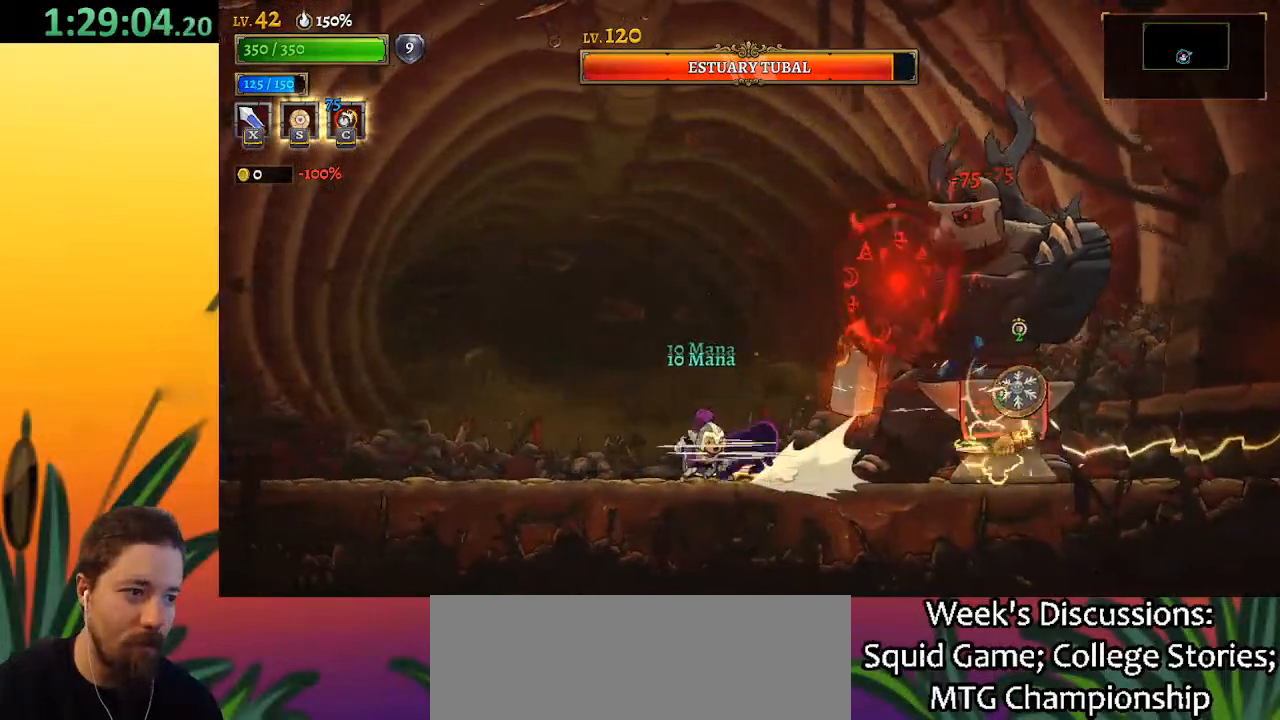
{"keys": ["left"], "events": [[433, "a", "up"]]}
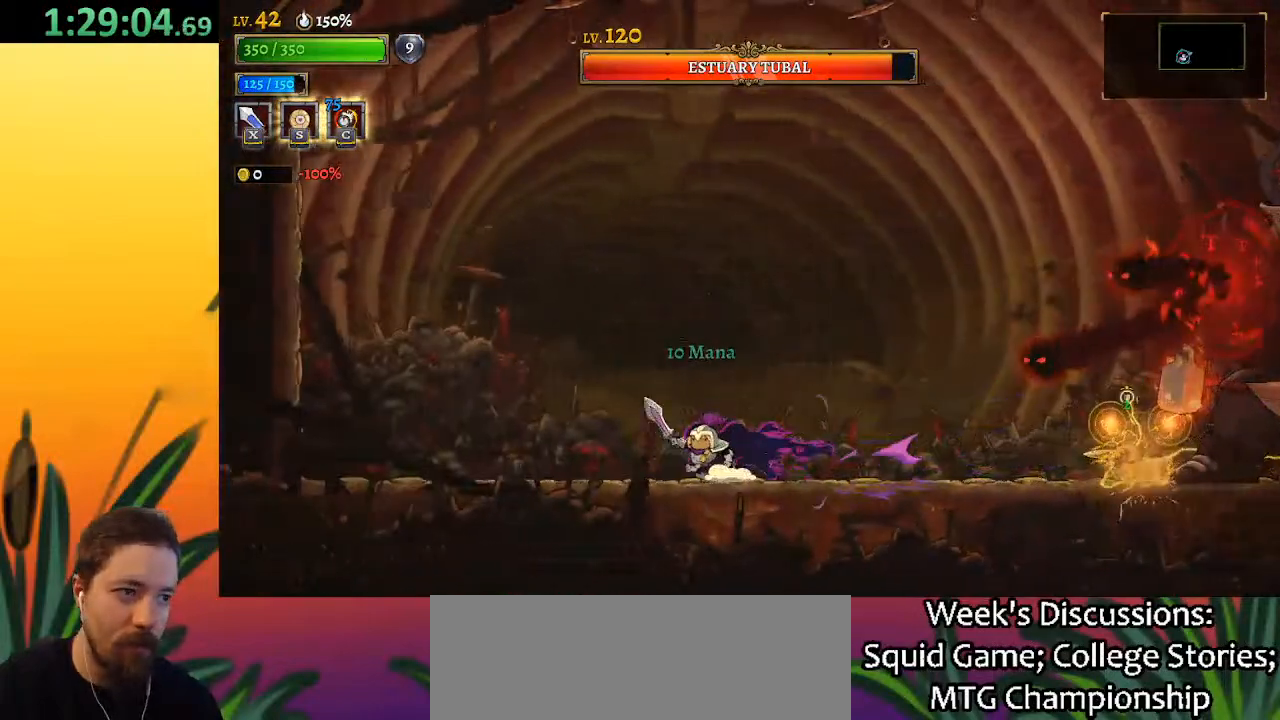
{"keys": ["right", "z"], "events": [[67, "z", "down"], [150, "left", "up"], [300, "right", "down"]]}
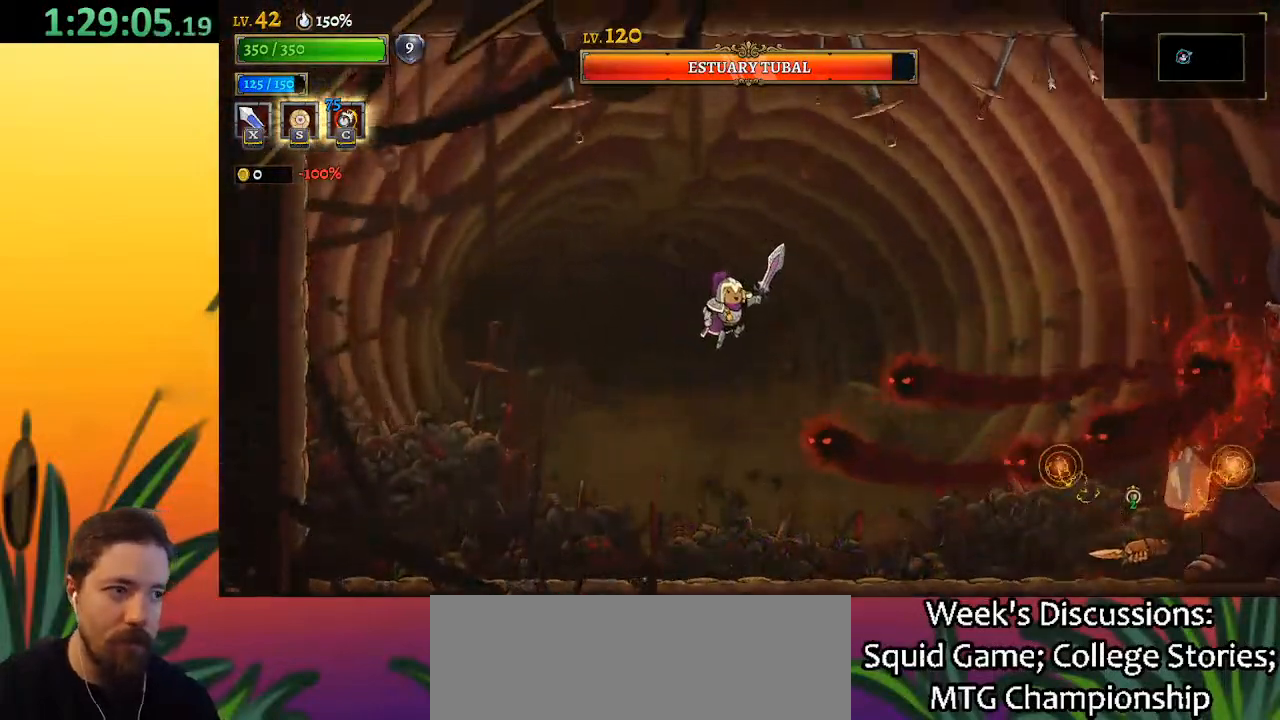
{"keys": ["right", "z"], "events": [[33, "right", "up"], [117, "down", "down"], [117, "z", "up"], [367, "down", "up"], [400, "right", "down"], [450, "z", "down"]]}
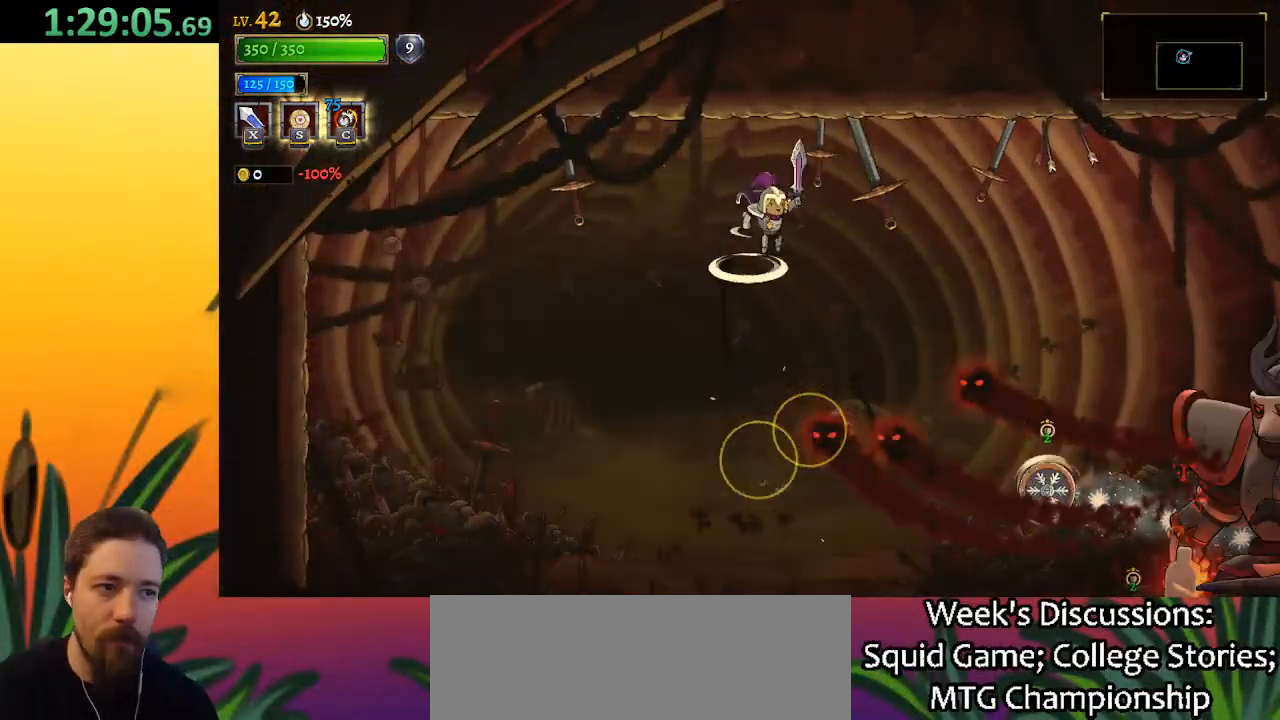
{"keys": ["d", "right"], "events": [[183, "d", "down"], [333, "z", "up"]]}
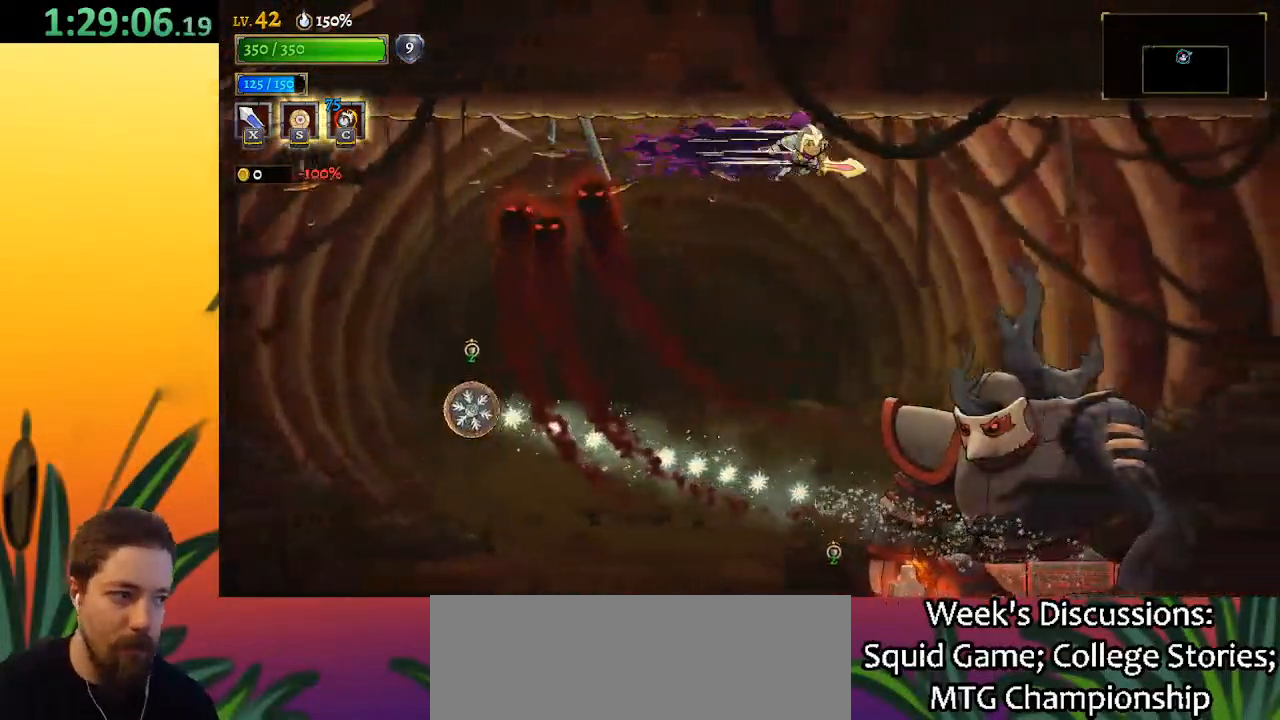
{"keys": ["down", "right"], "events": [[150, "d", "up"], [500, "down", "down"]]}
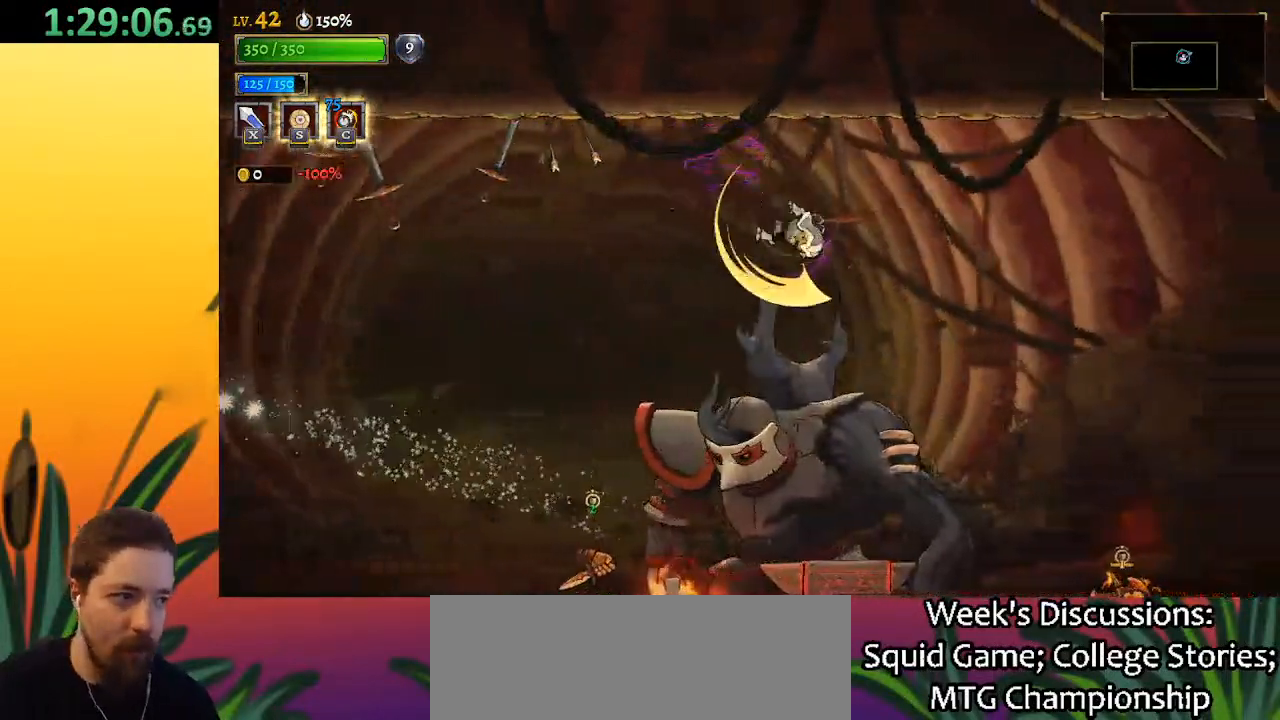
{"keys": ["right"], "events": [[150, "down", "up"]]}
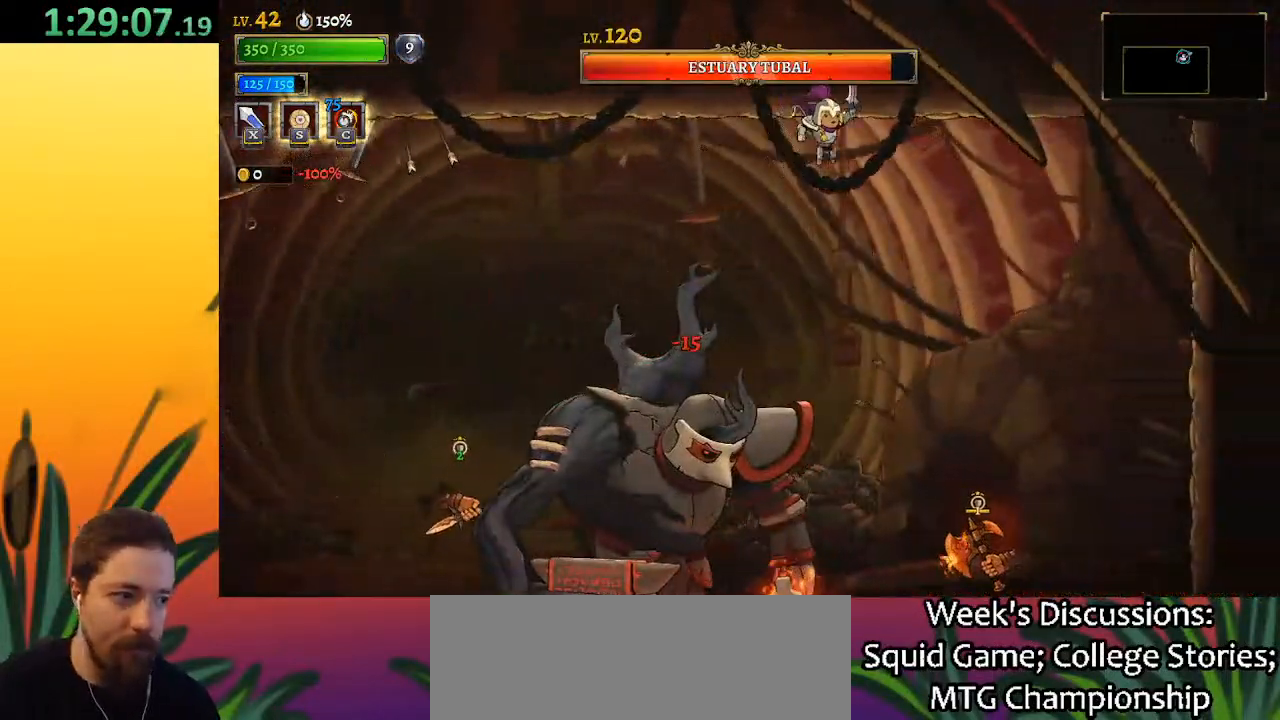
{"keys": ["x"], "events": [[167, "right", "up"], [500, "x", "down"]]}
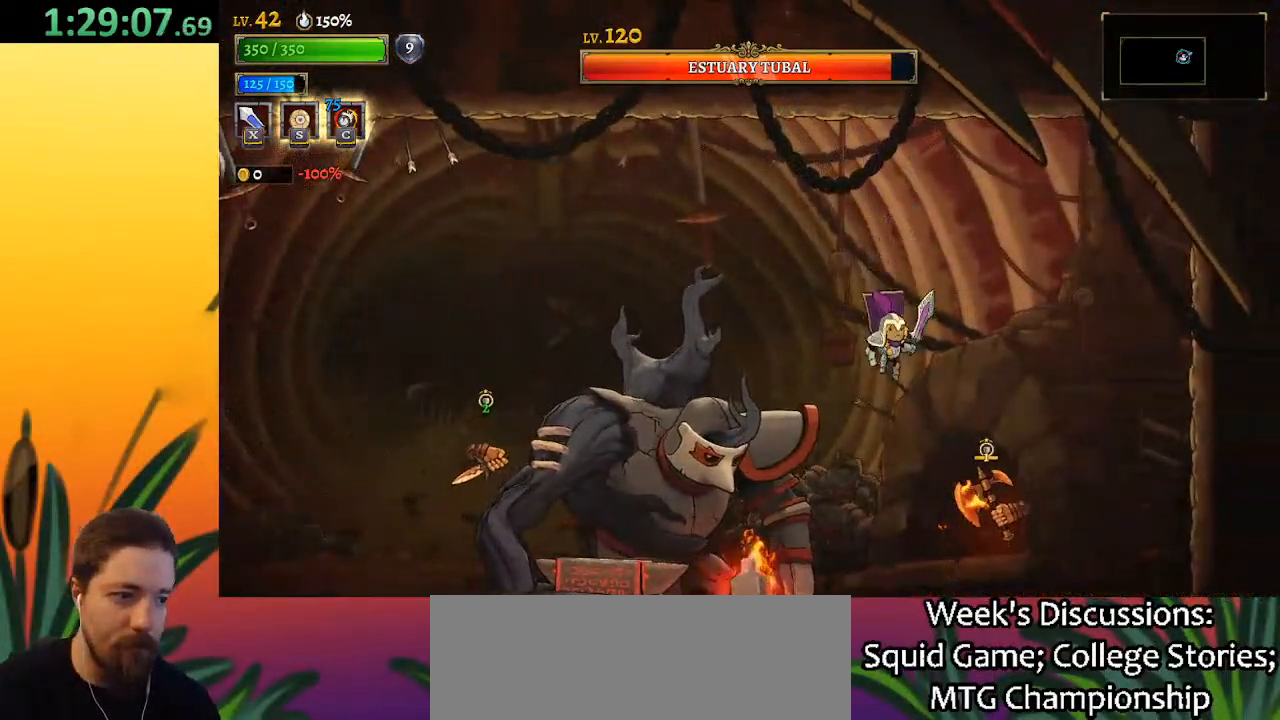
{"keys": ["right", "x", "z"], "events": [[50, "right", "down"], [100, "x", "up"], [150, "right", "up"], [433, "right", "down"], [433, "z", "down"], [483, "x", "down"]]}
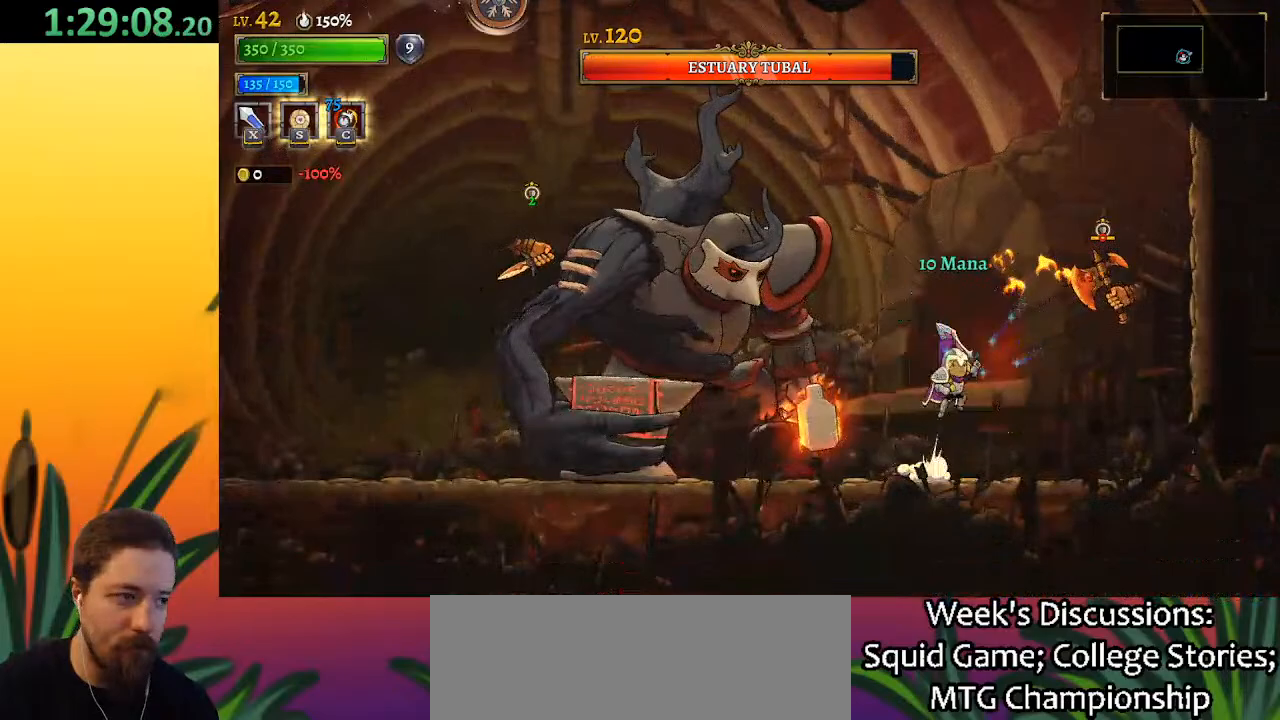
{"keys": ["right", "x"], "events": [[300, "right", "up"], [300, "x", "up"], [350, "z", "up"], [450, "right", "down"], [450, "x", "down"]]}
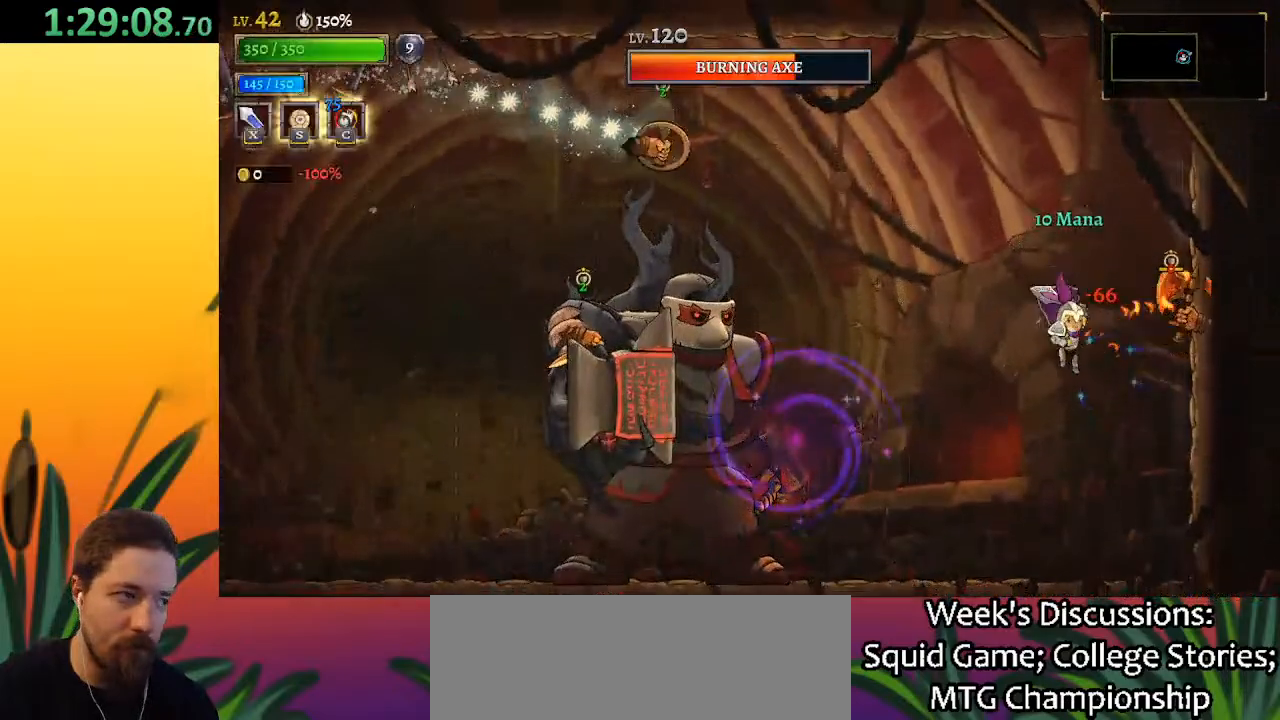
{"keys": ["left"], "events": [[33, "x", "up"], [83, "right", "up"], [217, "left", "down"]]}
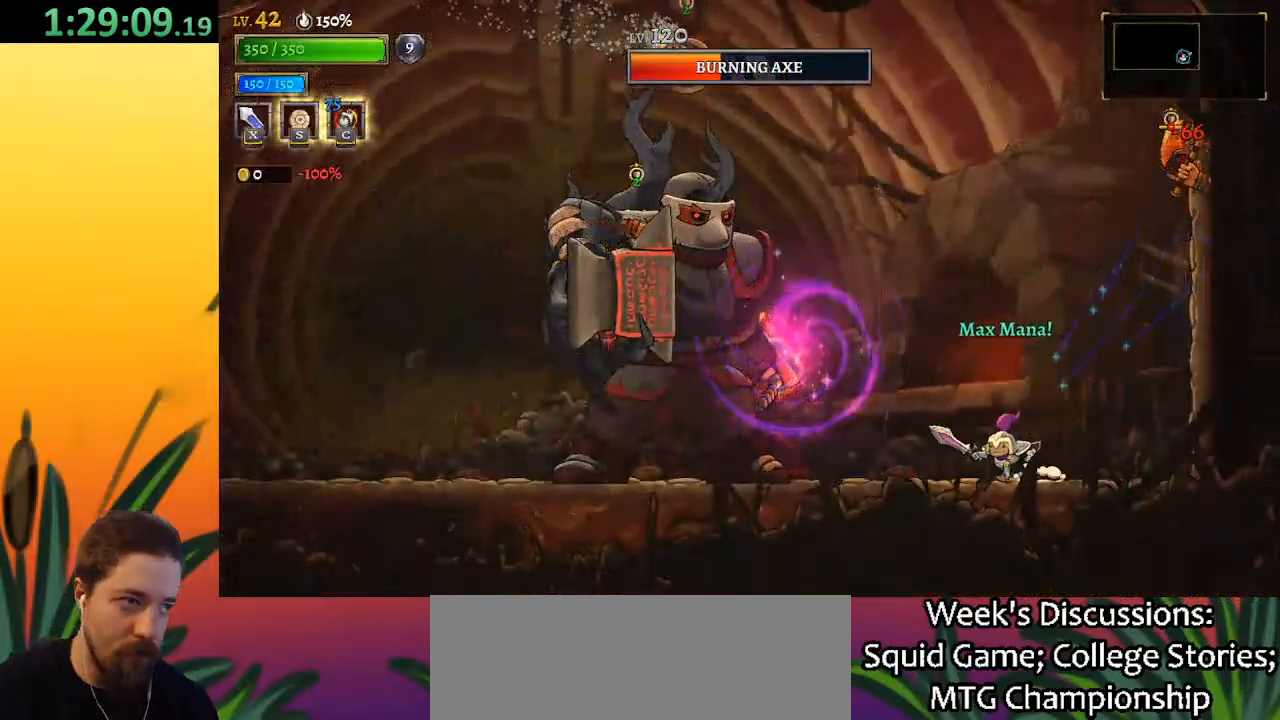
{"keys": ["right"], "events": [[100, "x", "down"], [100, "z", "down"], [200, "left", "up"], [233, "z", "up"], [283, "x", "up"], [333, "right", "down"]]}
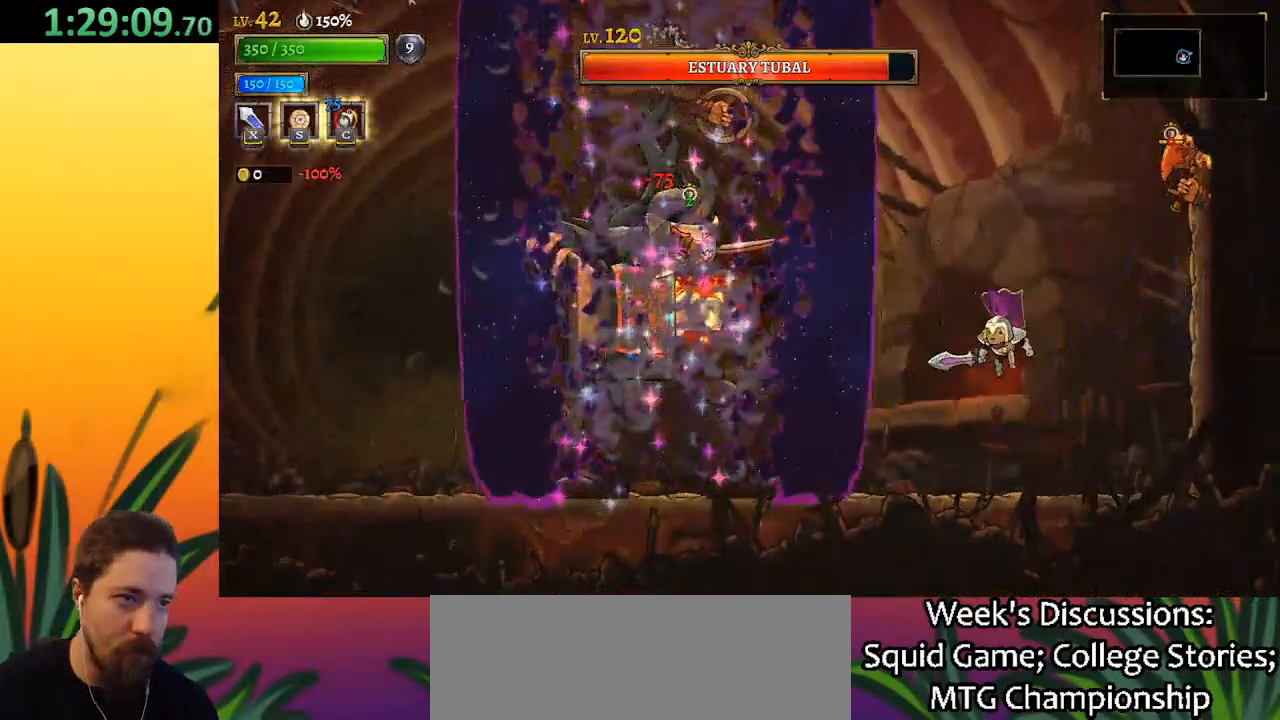
{"keys": ["a", "left", "x"], "events": [[300, "right", "up"], [350, "a", "down"], [350, "left", "down"], [483, "x", "down"]]}
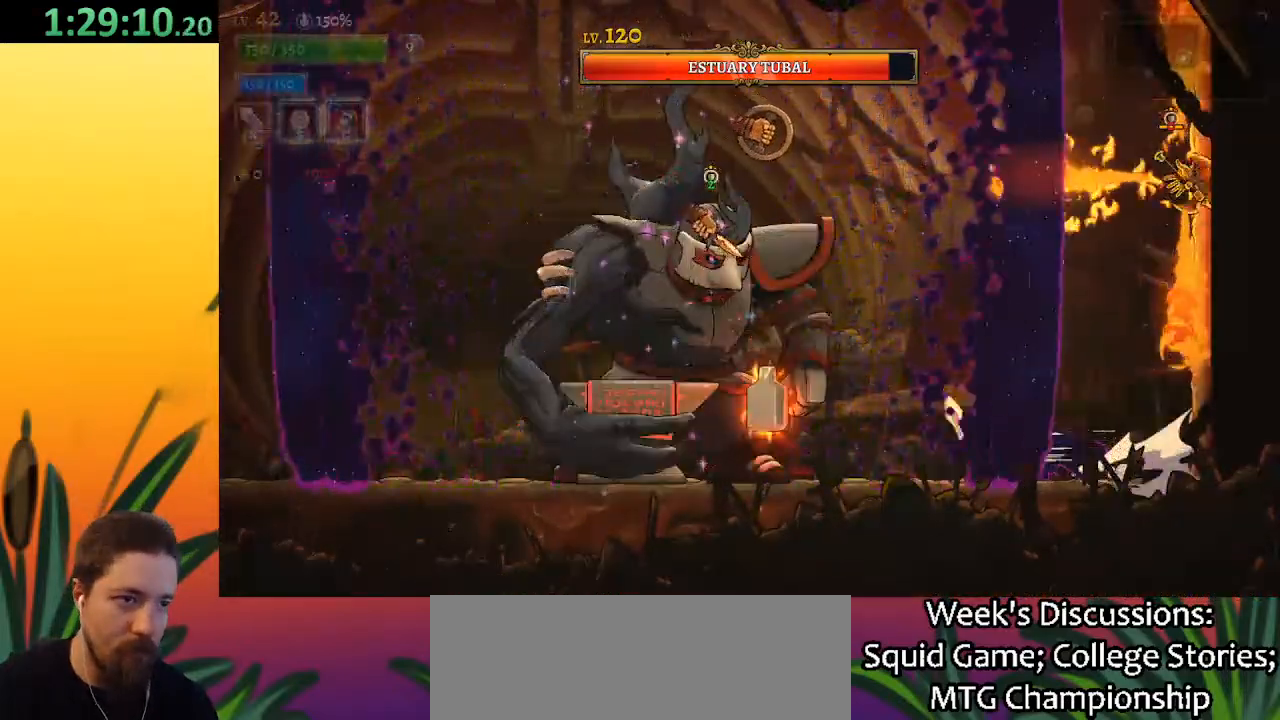
{"keys": ["left", "x"], "events": [[83, "left", "up"], [133, "a", "up"], [133, "x", "up"], [267, "right", "down"], [467, "right", "up"], [500, "left", "down"], [500, "x", "down"]]}
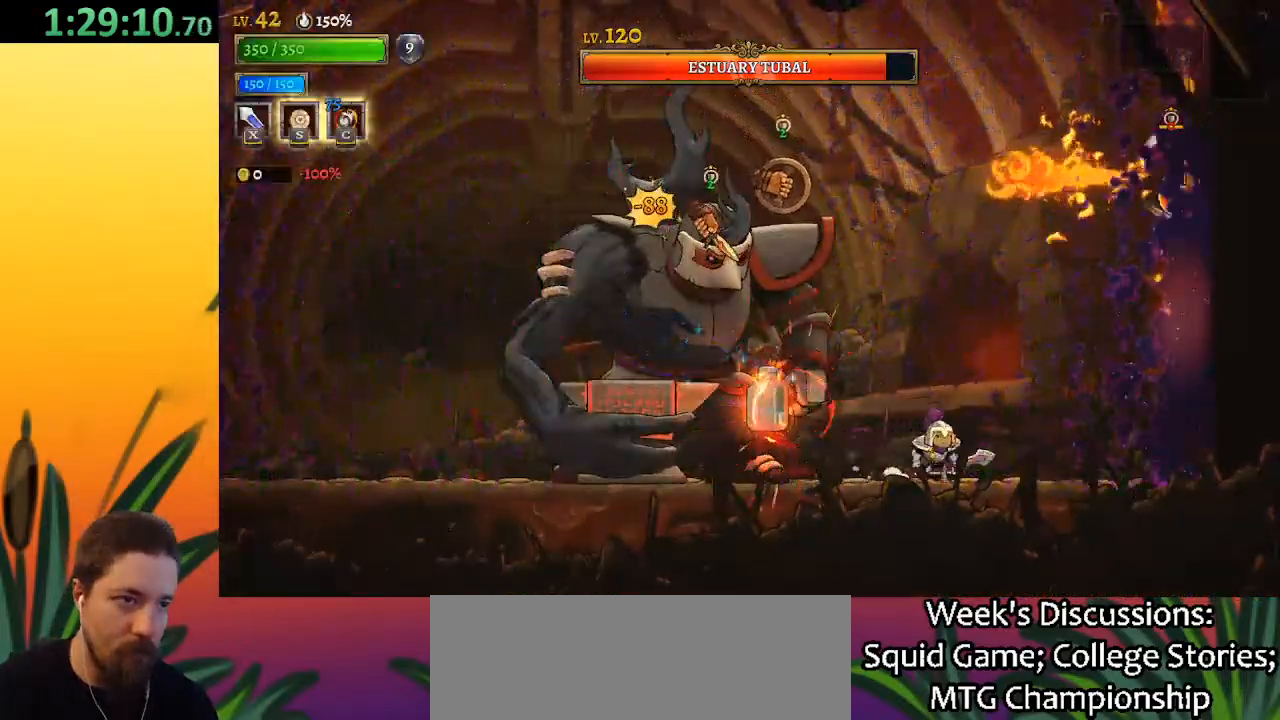
{"keys": ["left"], "events": [[100, "x", "up"], [150, "left", "up"], [200, "right", "down"], [333, "right", "up"], [433, "left", "down"]]}
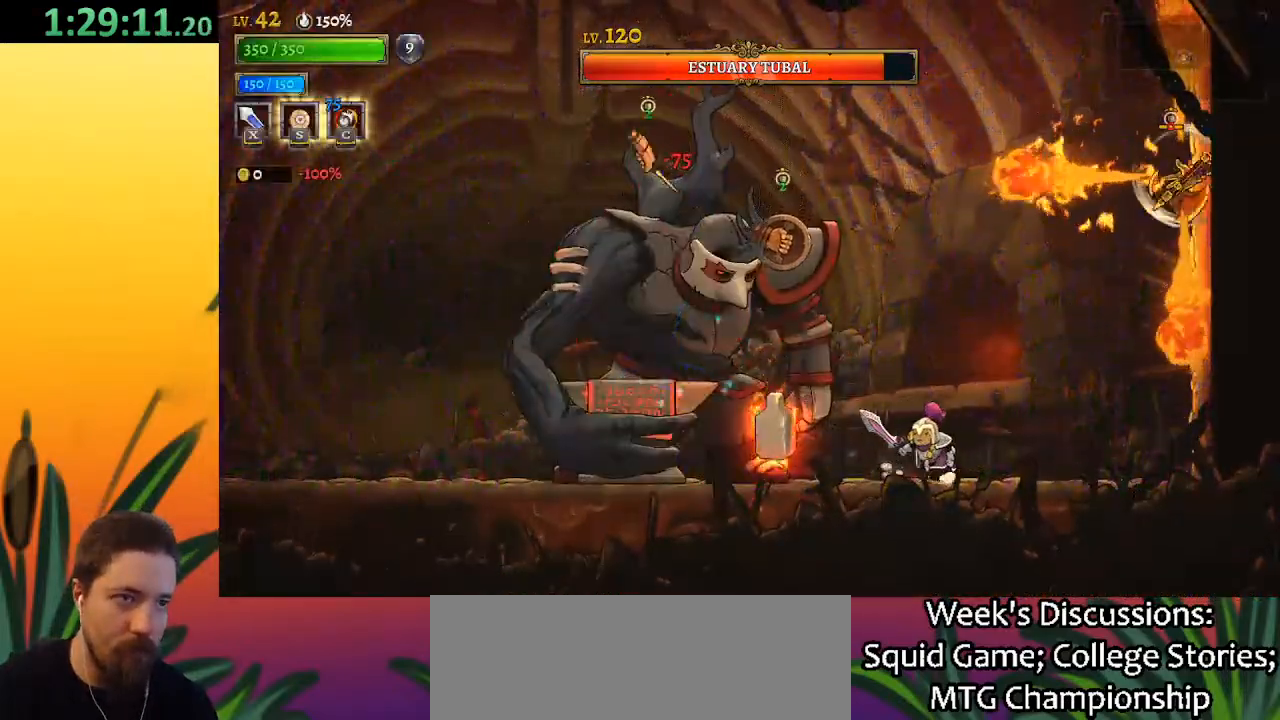
{"keys": ["left"], "events": [[17, "left", "up"], [167, "left", "down"], [217, "a", "down"], [250, "s", "down"], [483, "a", "up"], [483, "s", "up"]]}